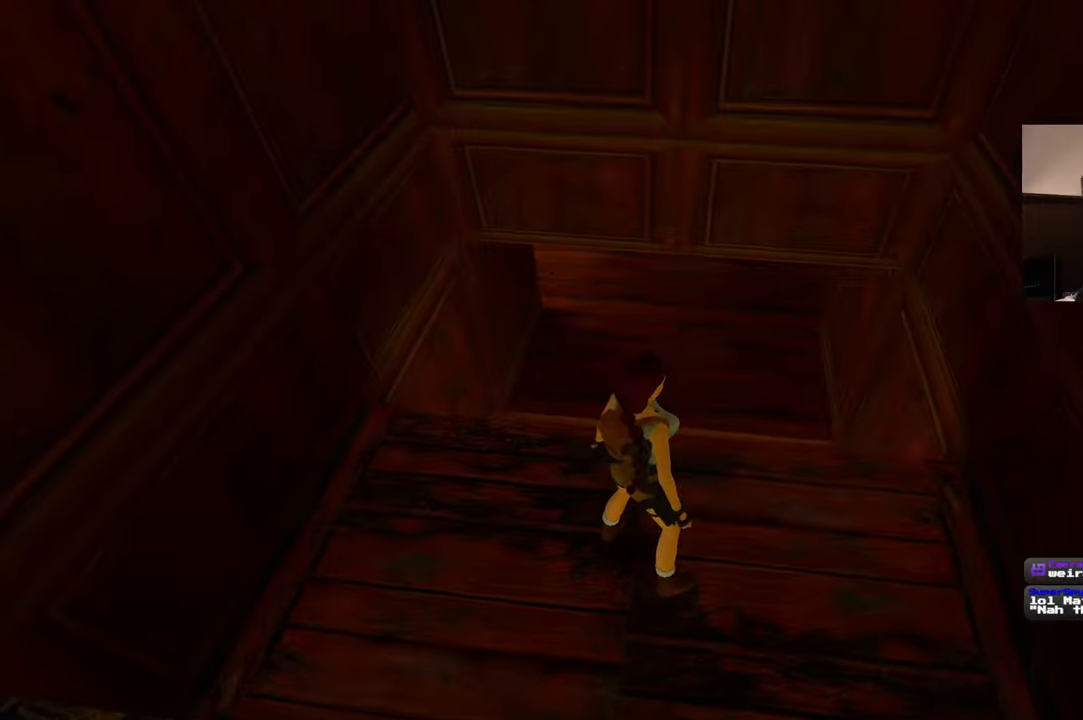
Gameplay with a controller (PlayStation layout); each line is a JSON object with the inputs held at the frame after it. "events" lists button and stick changes between this image and that frame as [ms after this image, input, new state], when the widget could be followed in between. Not read: L2 L3 R3.
{"buttons": [], "left_stick": "center", "right_stick": "up", "events": [[184, "right_stick", "right"], [334, "right_stick", "center"], [450, "right_stick", "up"]]}
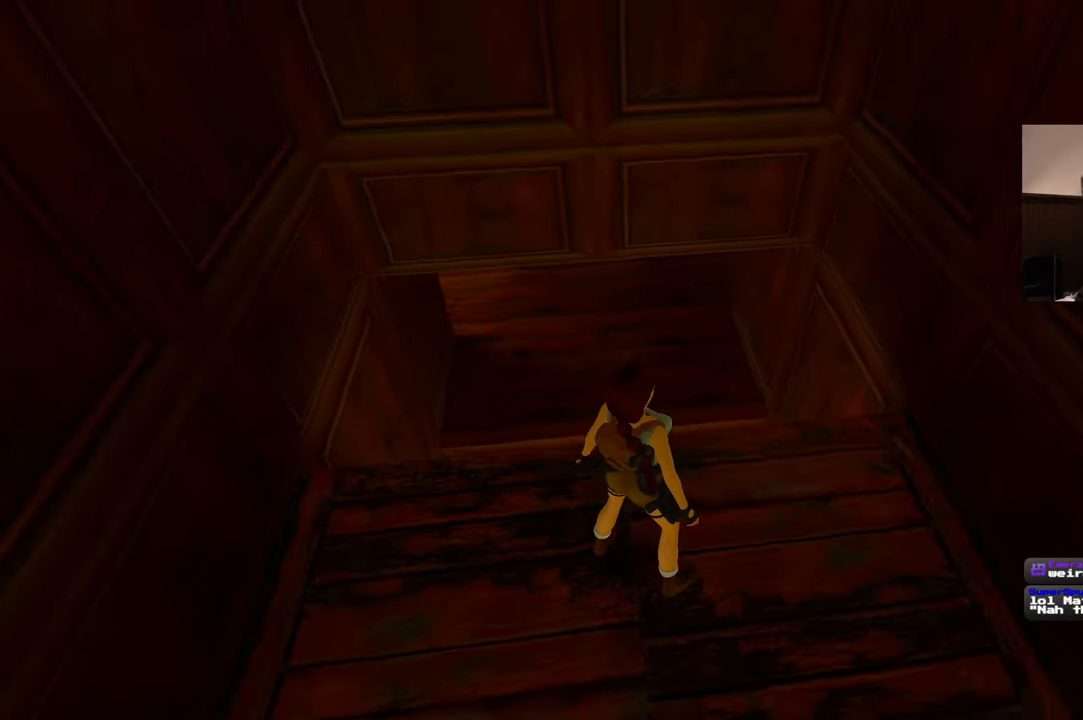
{"buttons": [], "left_stick": "center", "right_stick": "up", "events": [[134, "right_stick", "center"], [417, "right_stick", "up"]]}
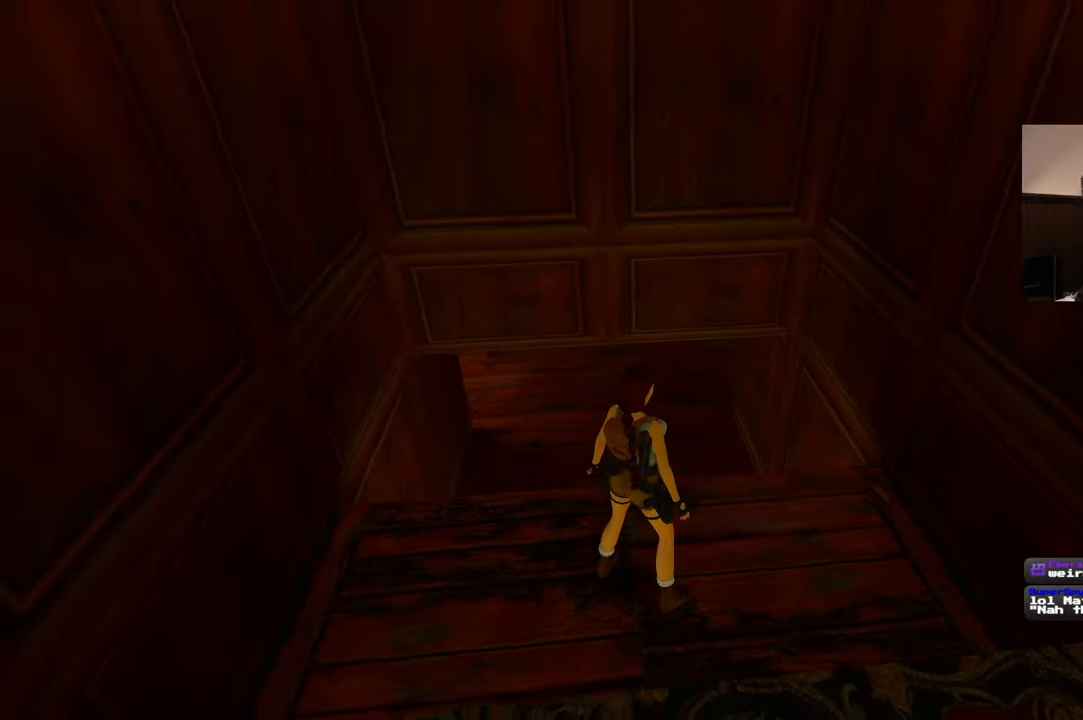
{"buttons": [], "left_stick": "center", "right_stick": "right", "events": [[100, "right_stick", "up-right"], [250, "right_stick", "right"]]}
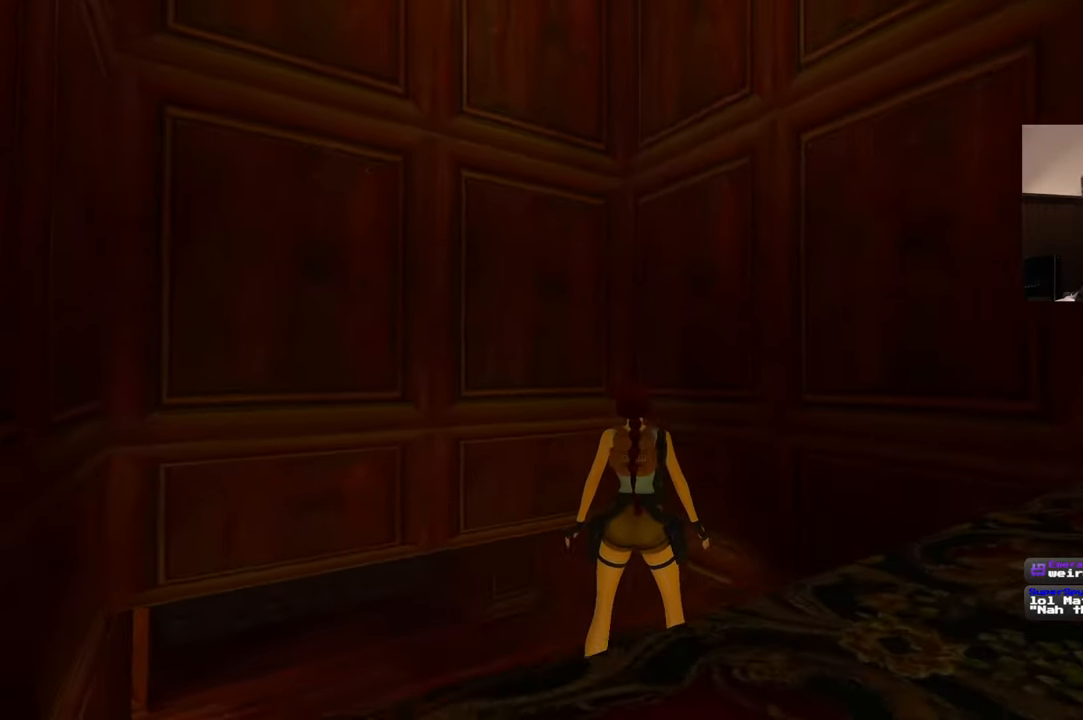
{"buttons": [], "left_stick": "center", "right_stick": "up-right", "events": [[284, "right_stick", "up-right"]]}
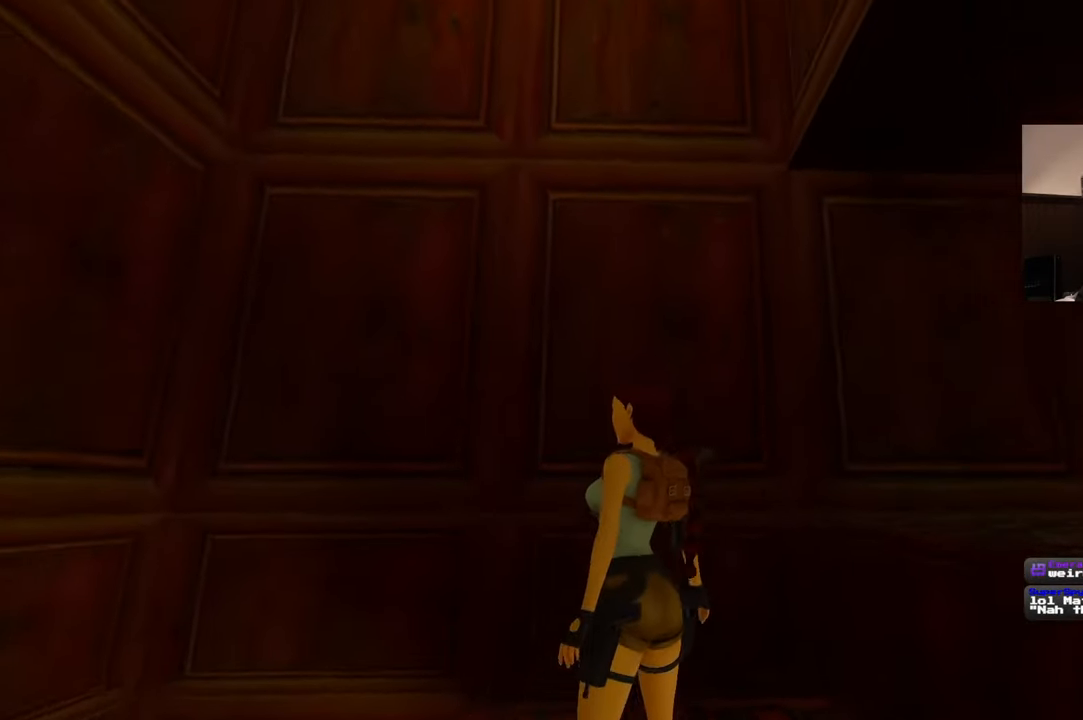
{"buttons": [], "left_stick": "center", "right_stick": "up-right", "events": []}
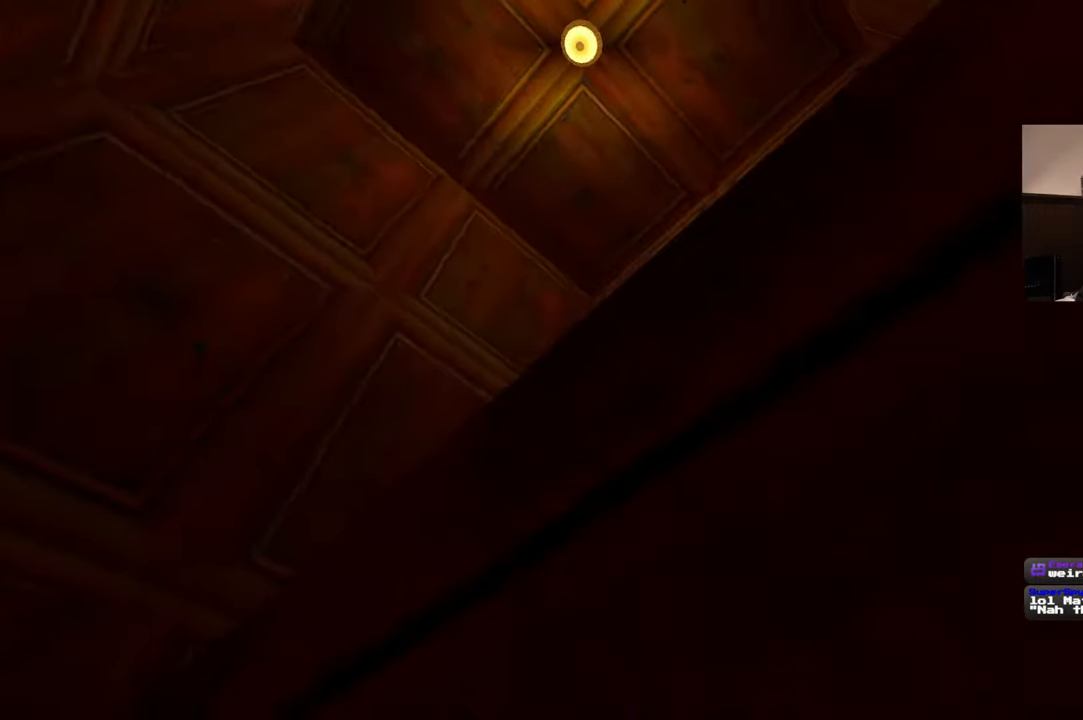
{"buttons": [], "left_stick": "center", "right_stick": "down-left", "events": [[100, "right_stick", "center"], [234, "right_stick", "down-left"]]}
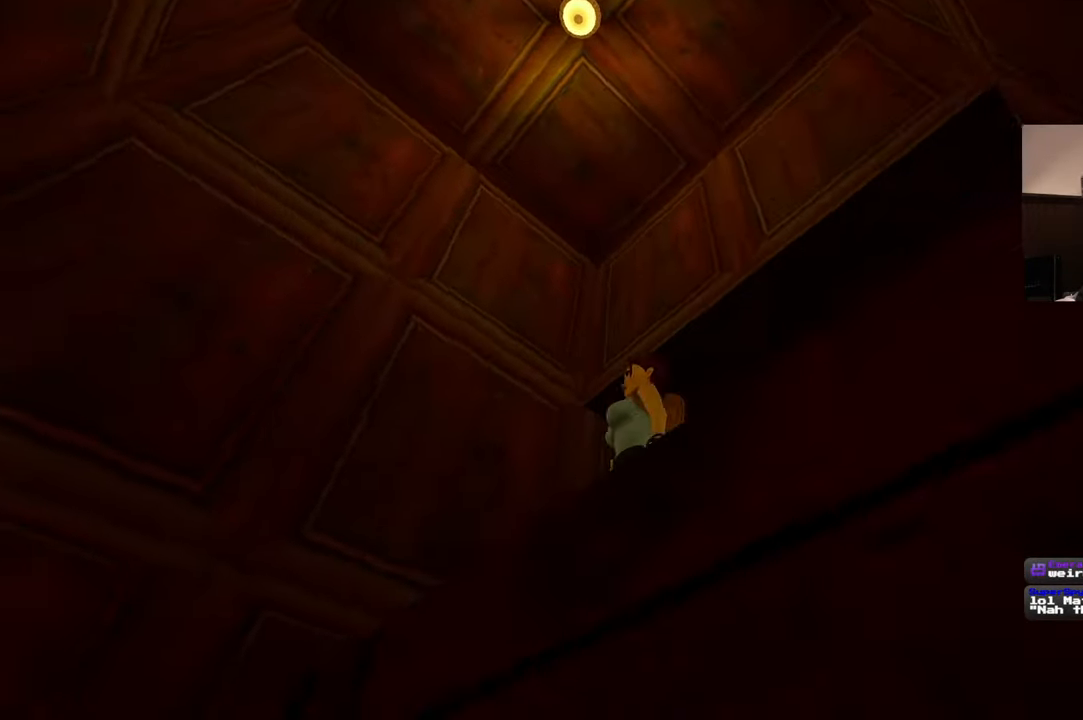
{"buttons": [], "left_stick": "center", "right_stick": "down-left", "events": []}
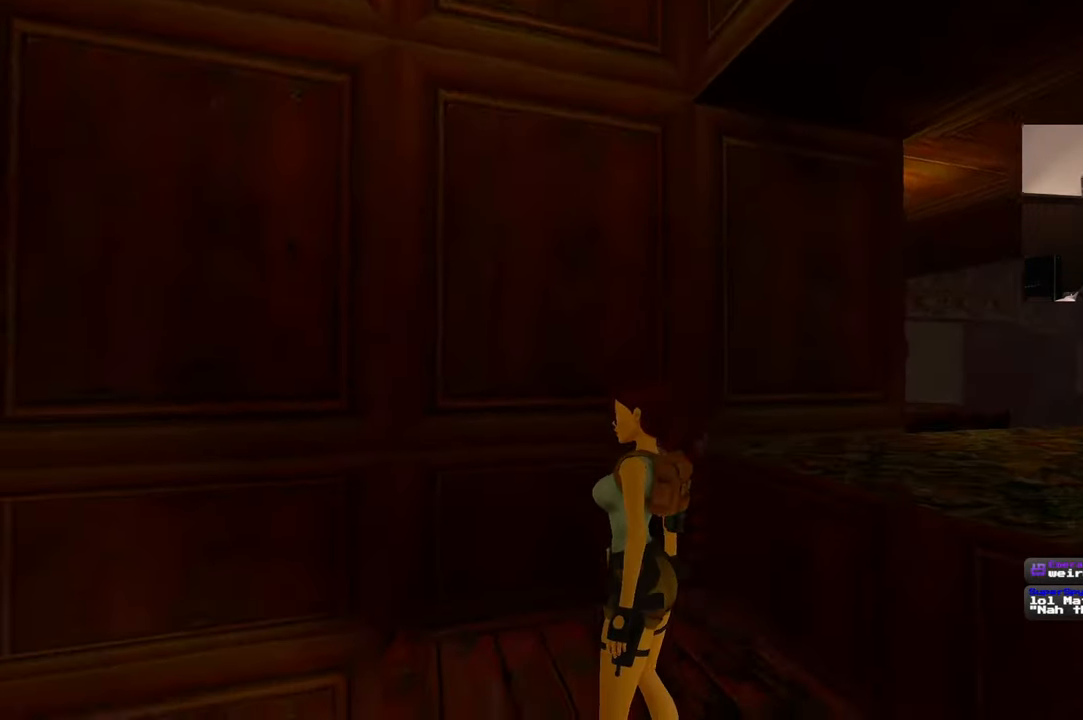
{"buttons": [], "left_stick": "center", "right_stick": "center", "events": [[117, "right_stick", "down-right"], [500, "right_stick", "center"]]}
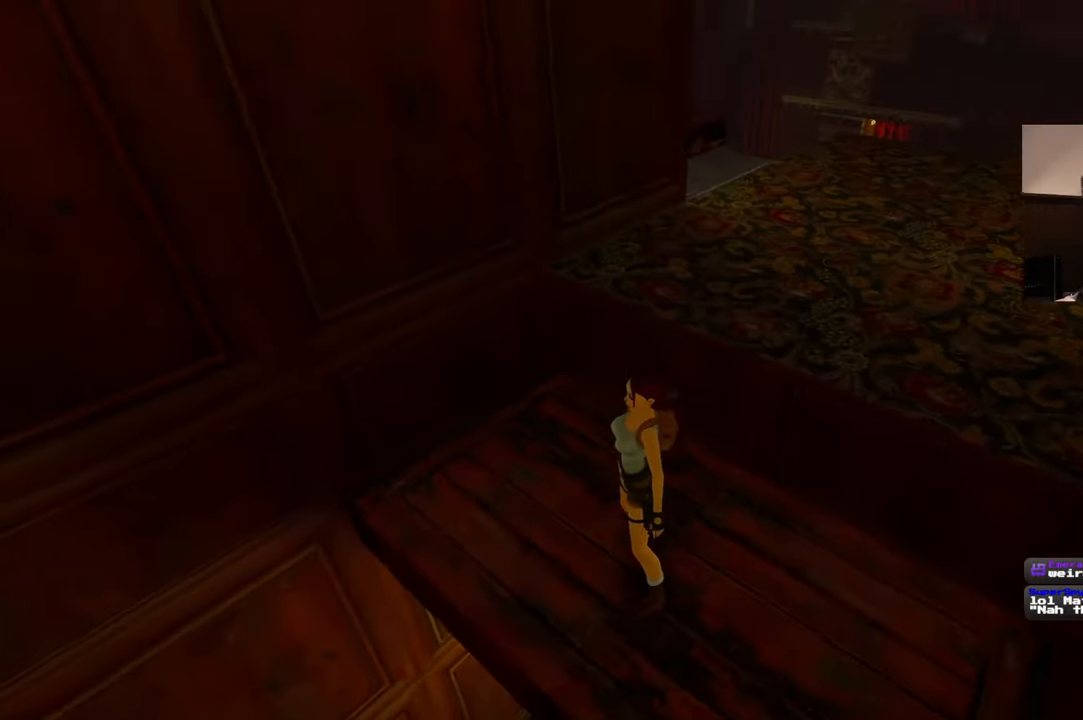
{"buttons": [], "left_stick": "center", "right_stick": "left", "events": [[284, "right_stick", "left"]]}
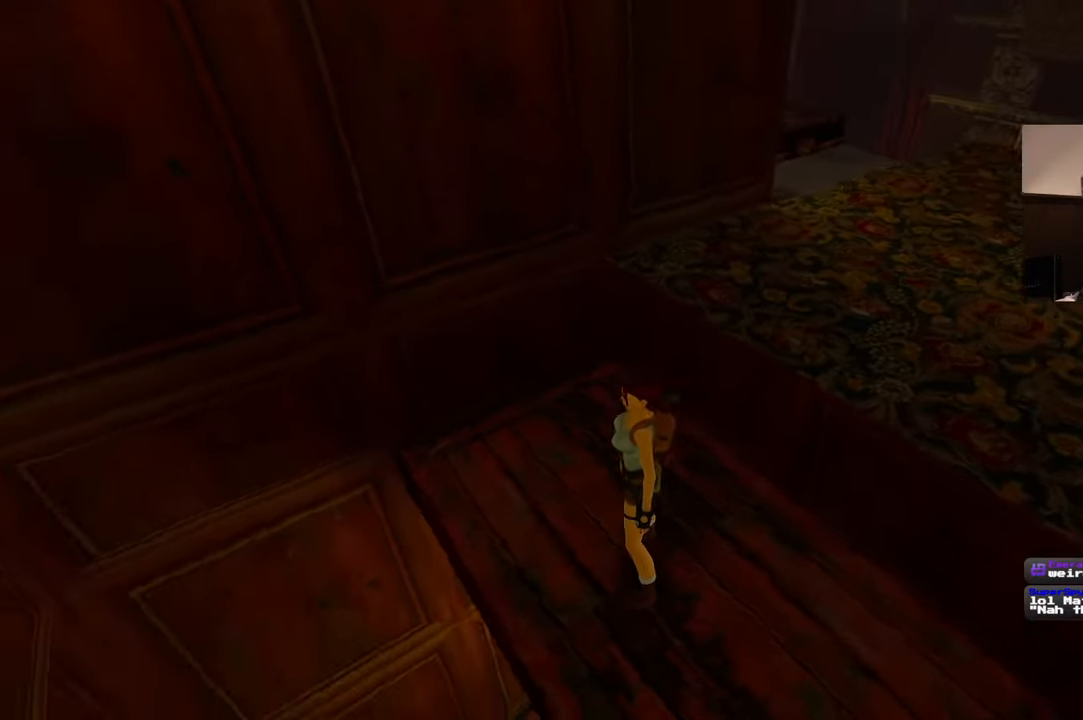
{"buttons": [], "left_stick": "center", "right_stick": "left", "events": []}
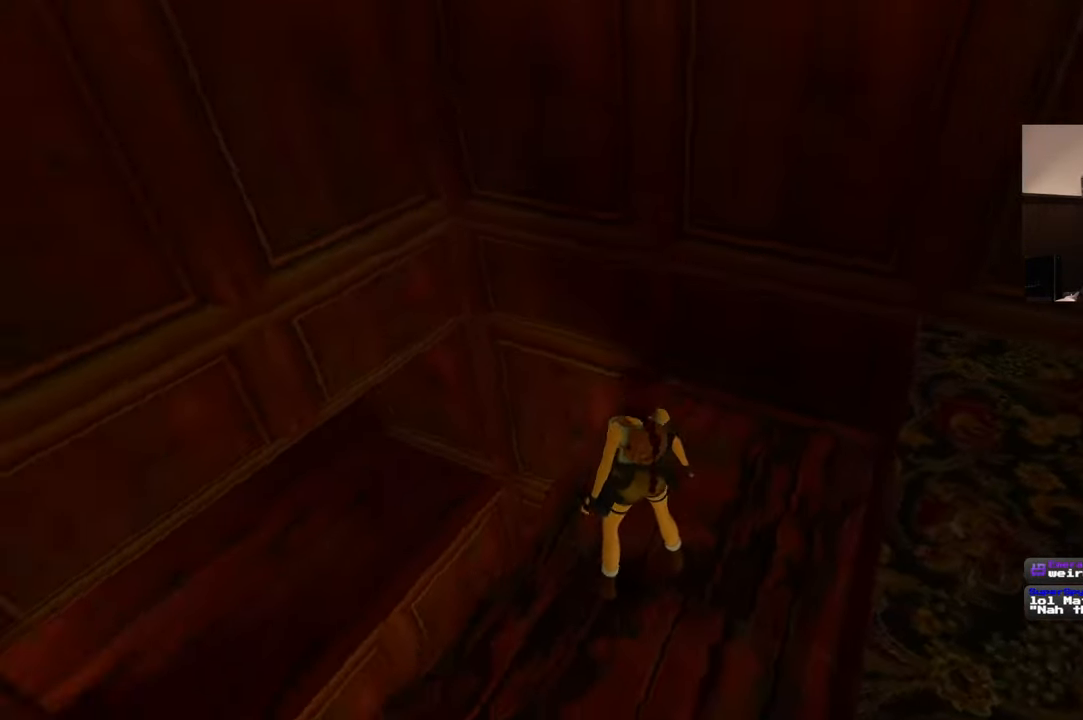
{"buttons": [], "left_stick": "center", "right_stick": "center", "events": [[434, "right_stick", "center"]]}
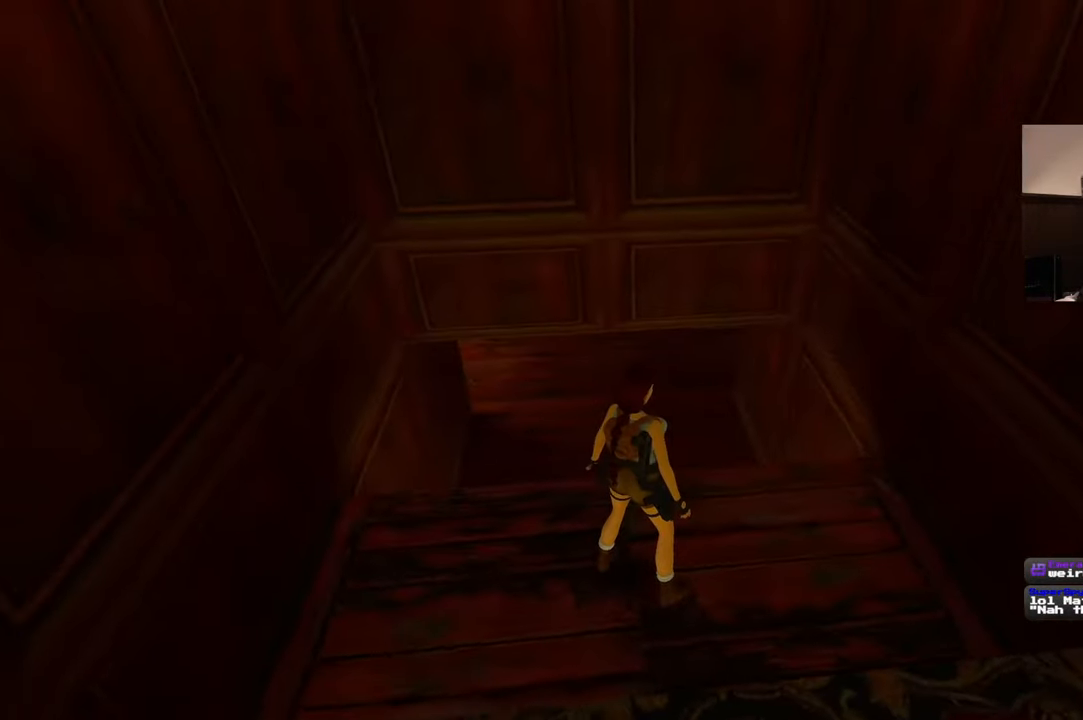
{"buttons": [], "left_stick": "center", "right_stick": "center", "events": []}
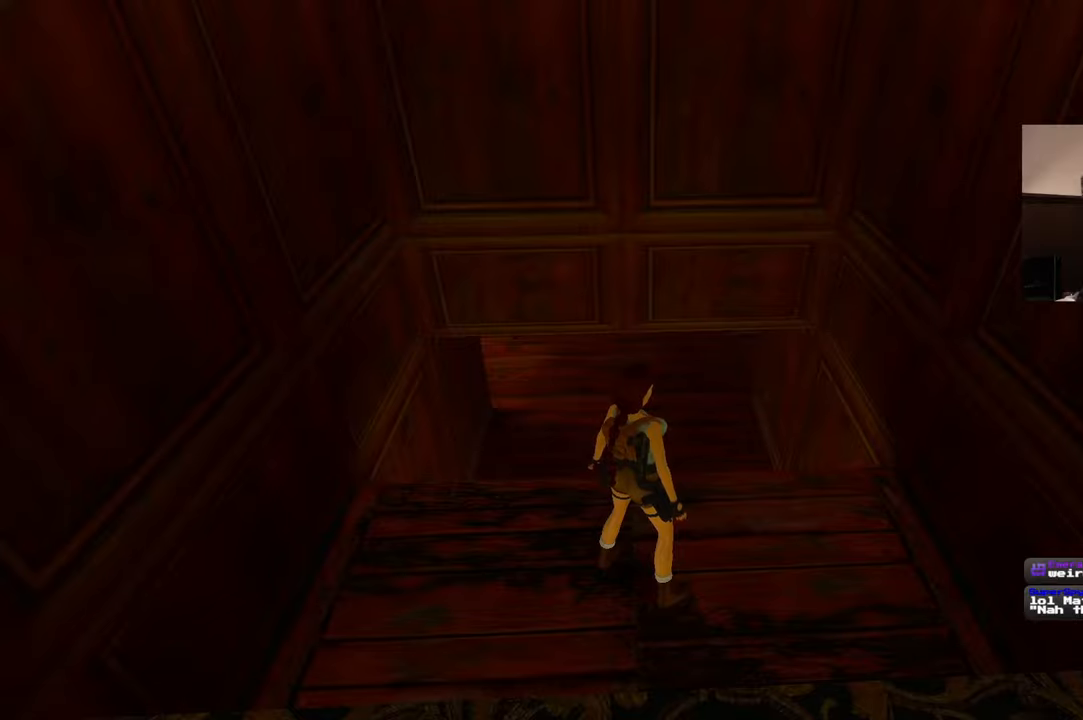
{"buttons": [], "left_stick": "down", "right_stick": "center", "events": [[217, "left_stick", "down"]]}
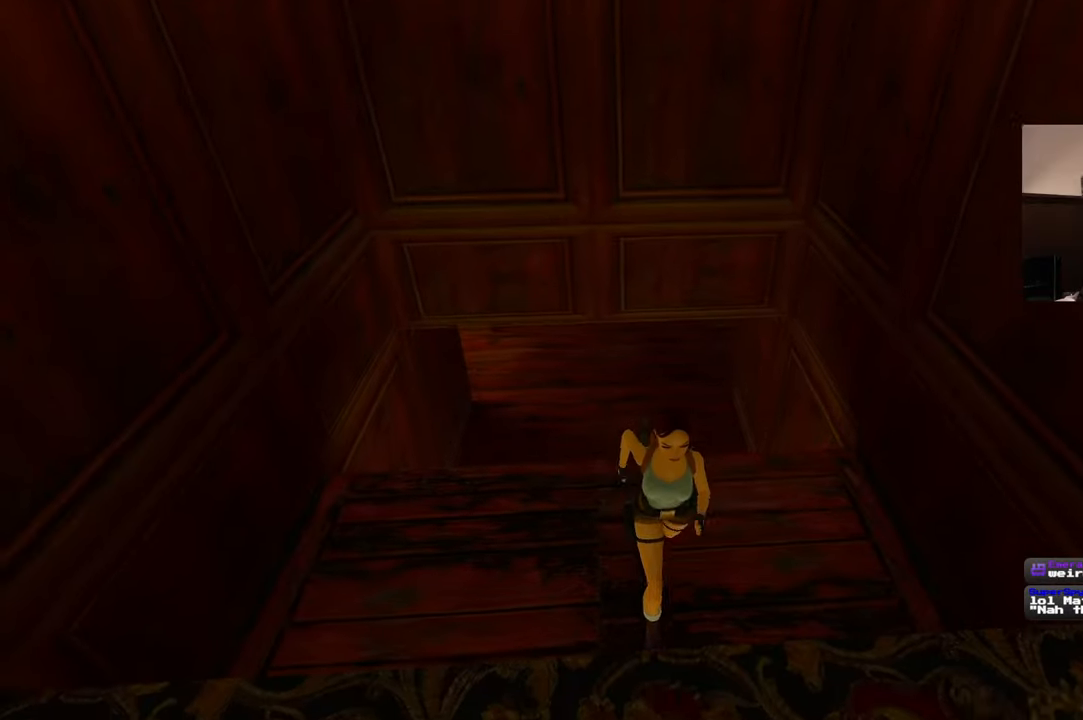
{"buttons": [], "left_stick": "center", "right_stick": "center", "events": [[84, "left_stick", "center"], [167, "left_stick", "up"], [217, "left_stick", "center"]]}
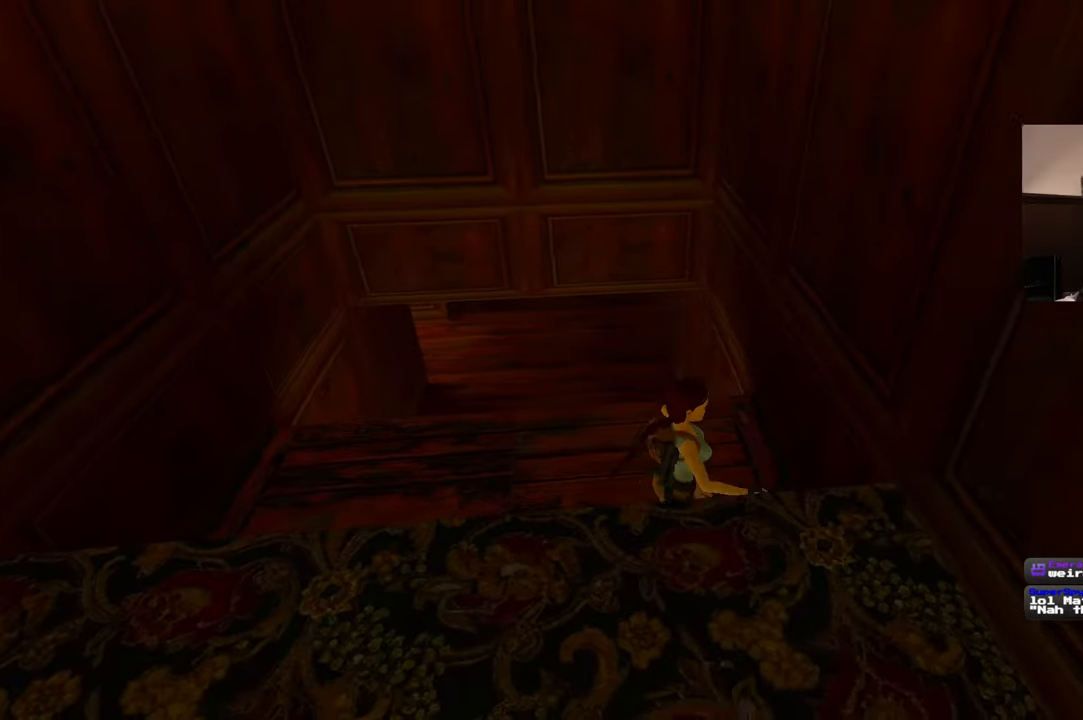
{"buttons": [], "left_stick": "center", "right_stick": "center", "events": []}
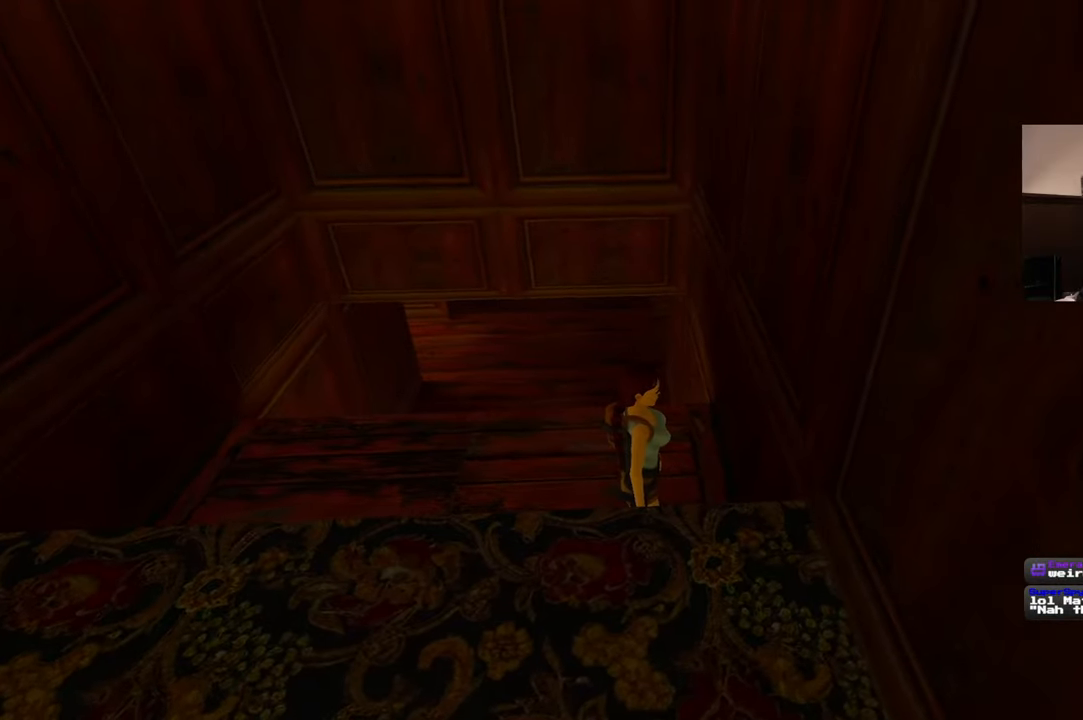
{"buttons": ["SQUARE"], "left_stick": "up", "right_stick": "center", "events": [[100, "SQUARE", "down"], [184, "left_stick", "up"]]}